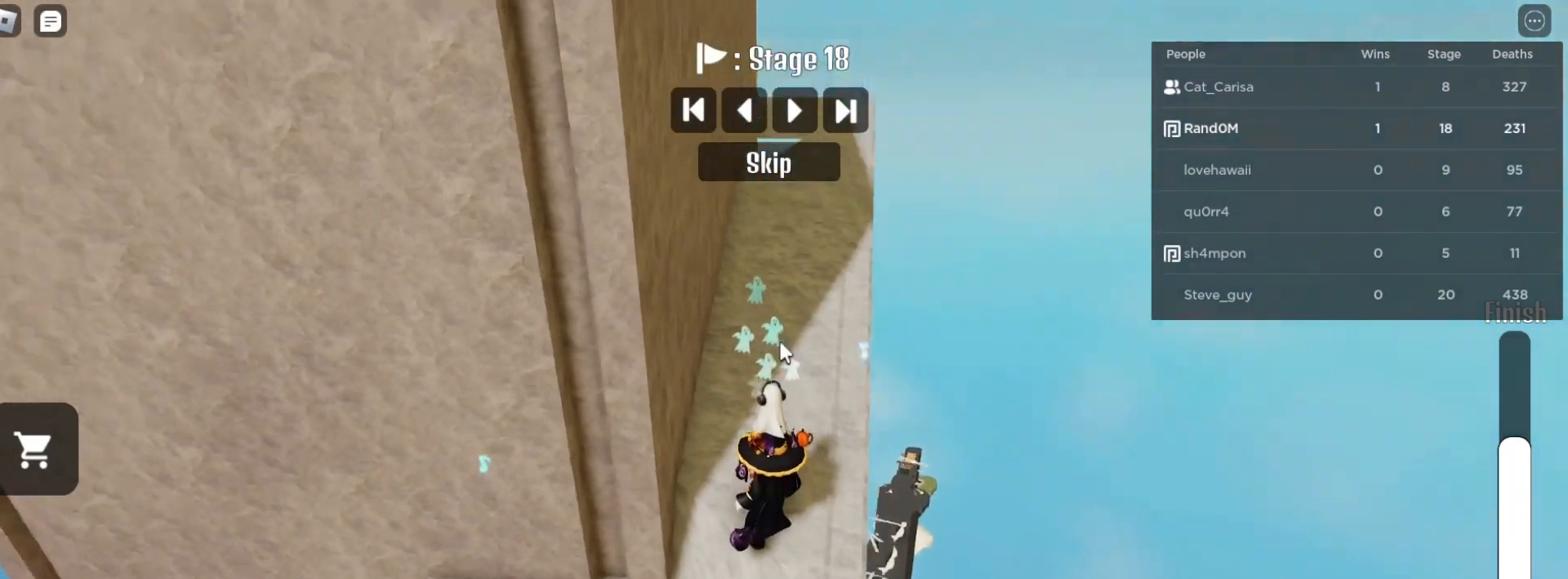
Gameplay with keyboard and mouse; each line is a JSON object with the keys and mouse buttons held at the frame after it. "events" lists presses ("down") and releases ("up") of "a", "ctrl", "d", "e", "q", "s", "shift", "space", "w", "mouse_left", "mouse_wheel", "mouse_right", "mouse_mb4" and "mouse_mb5" between this image and that frame as [ms after this image, input, new state], when the widget could be followed in between. "mouse_left", "mouse_wheel", "mouse_right", "mouse_mb4", "mouse_mb5" = the "left", "wheel", "right", "mb4", "mb5" buttons of the "mouse" list. No other keys are recorded. "wheel" means that the mouse wheel is clicked or scrolled. Mouse movement is not recorded.
{"keys": [], "mouse": ["right"], "events": []}
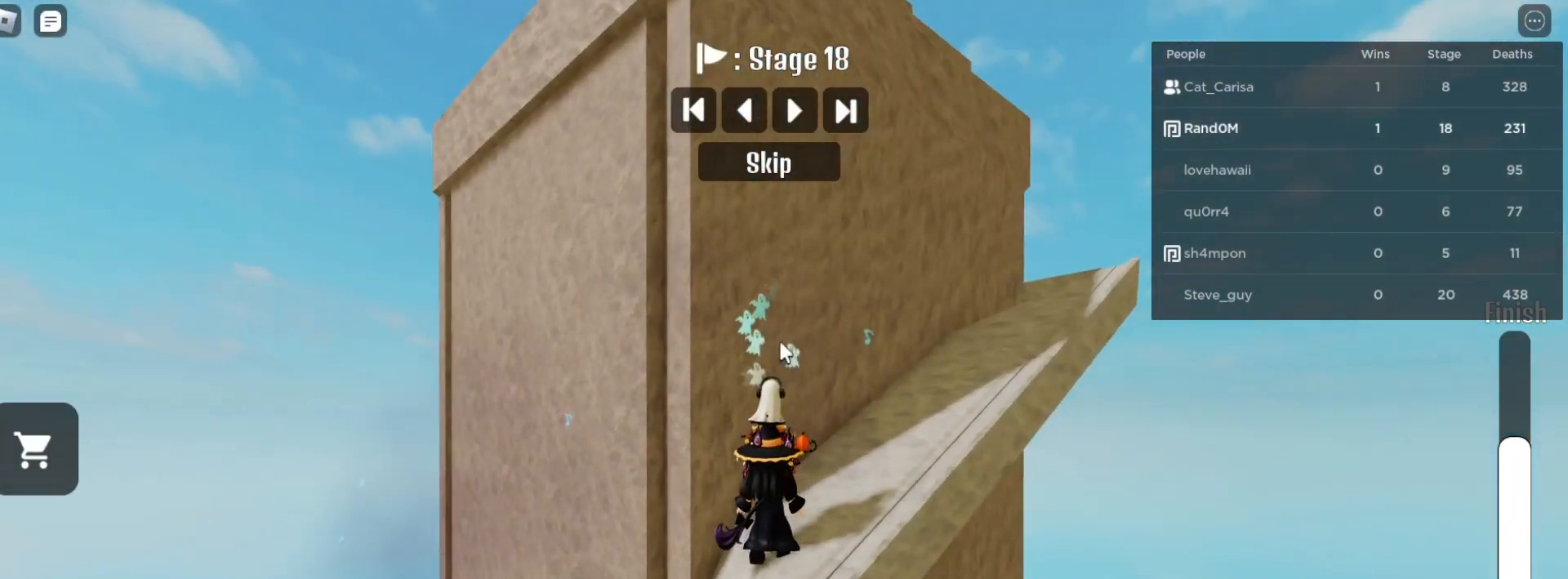
{"keys": [], "mouse": ["right"], "events": []}
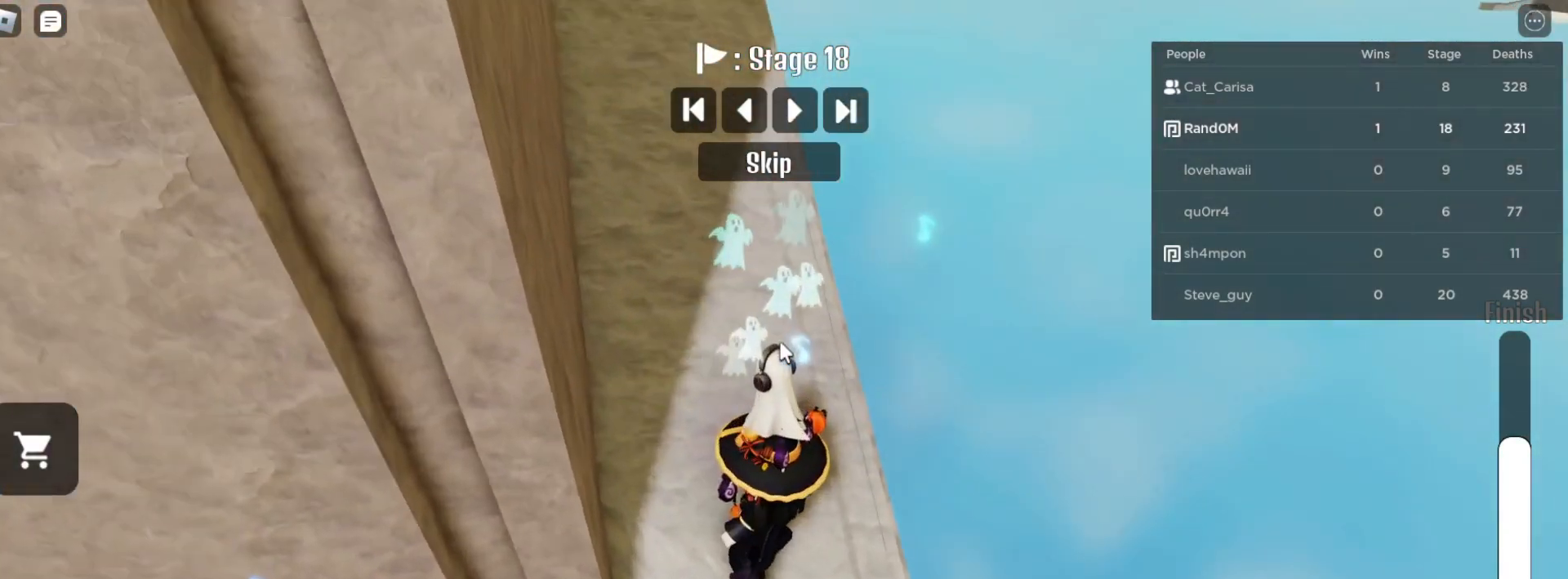
{"keys": ["w"], "mouse": ["right"], "events": [[100, "w", "down"], [200, "space", "down"], [350, "space", "up"]]}
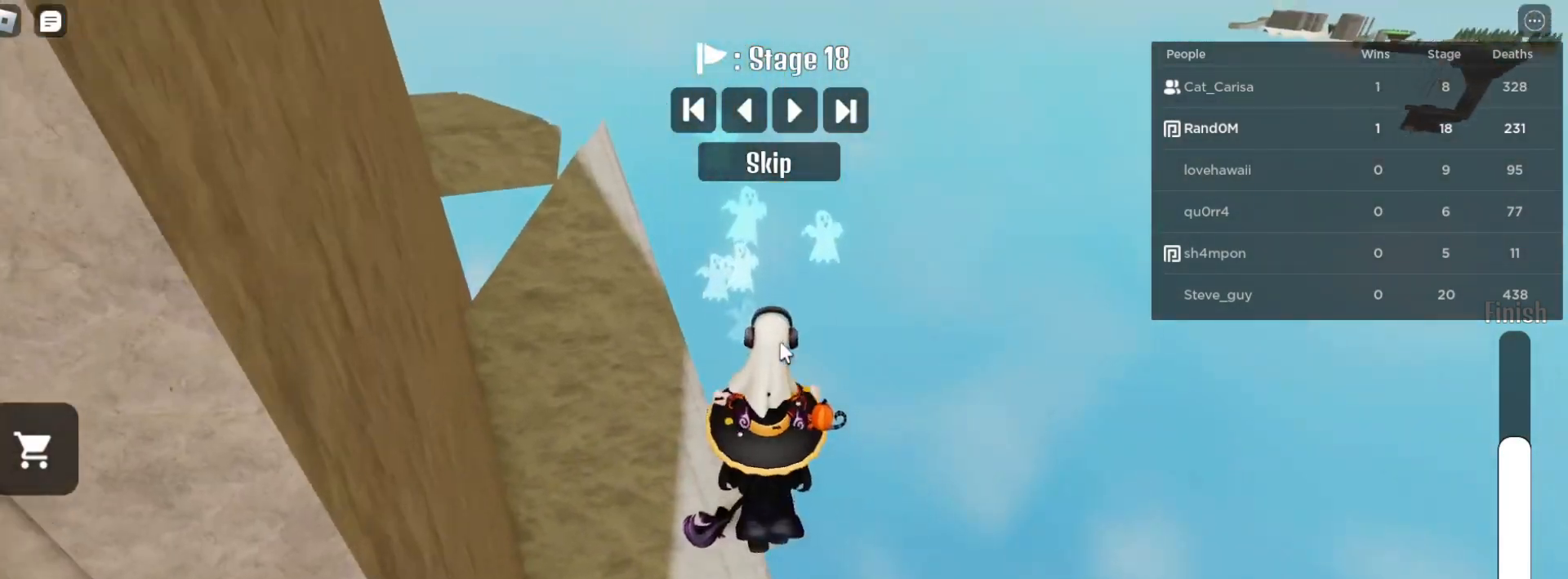
{"keys": ["w"], "mouse": ["right"], "events": []}
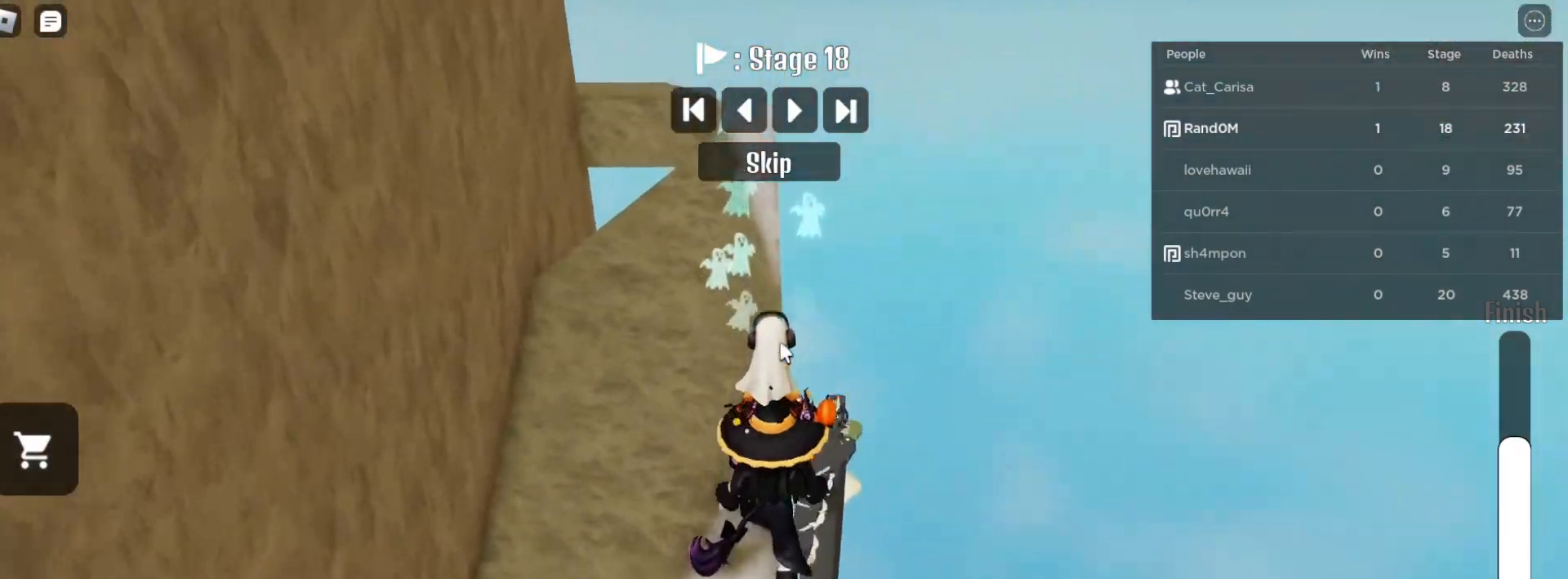
{"keys": ["w"], "mouse": ["right"], "events": [[50, "space", "down"], [183, "space", "up"]]}
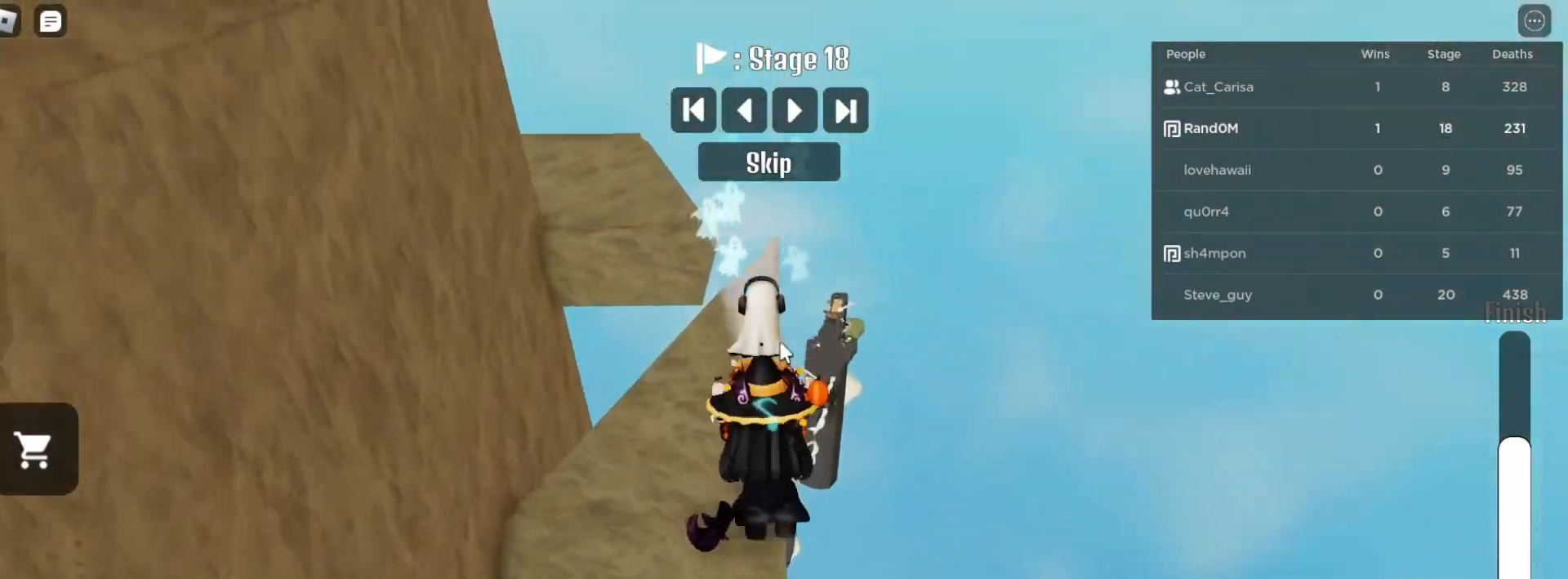
{"keys": ["w"], "mouse": ["right"], "events": []}
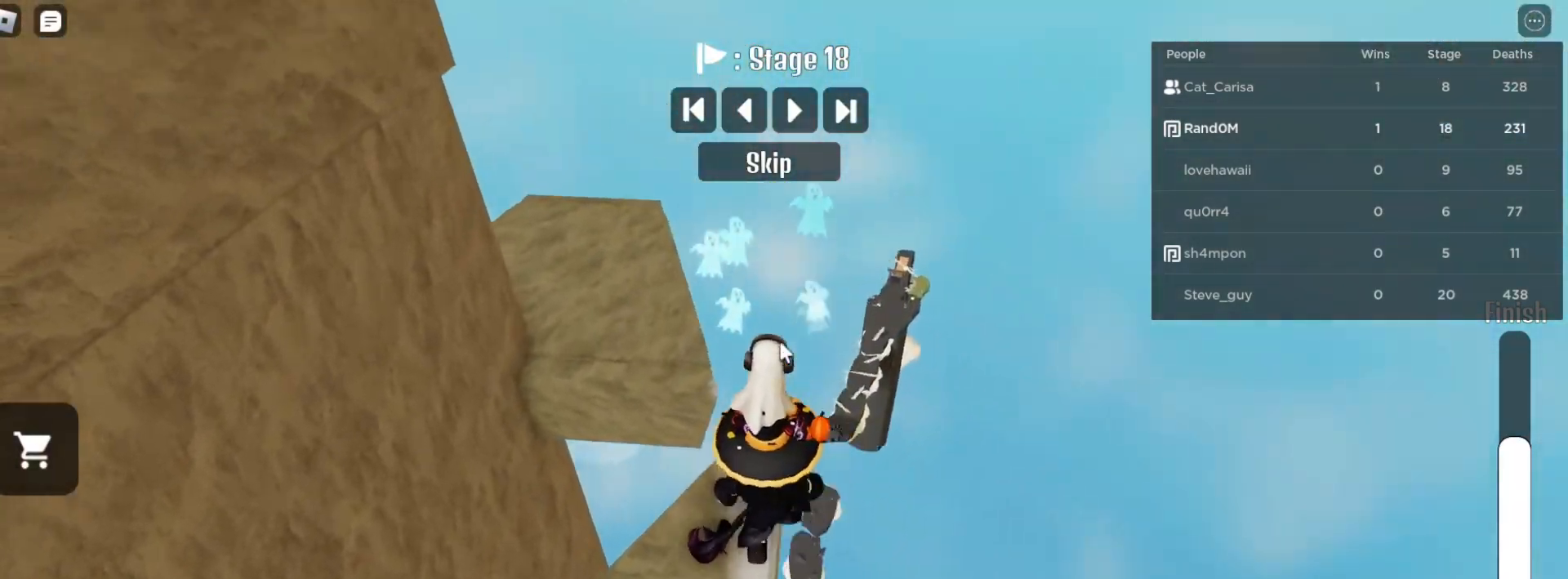
{"keys": ["w"], "mouse": ["right"], "events": [[133, "space", "down"], [250, "space", "up"]]}
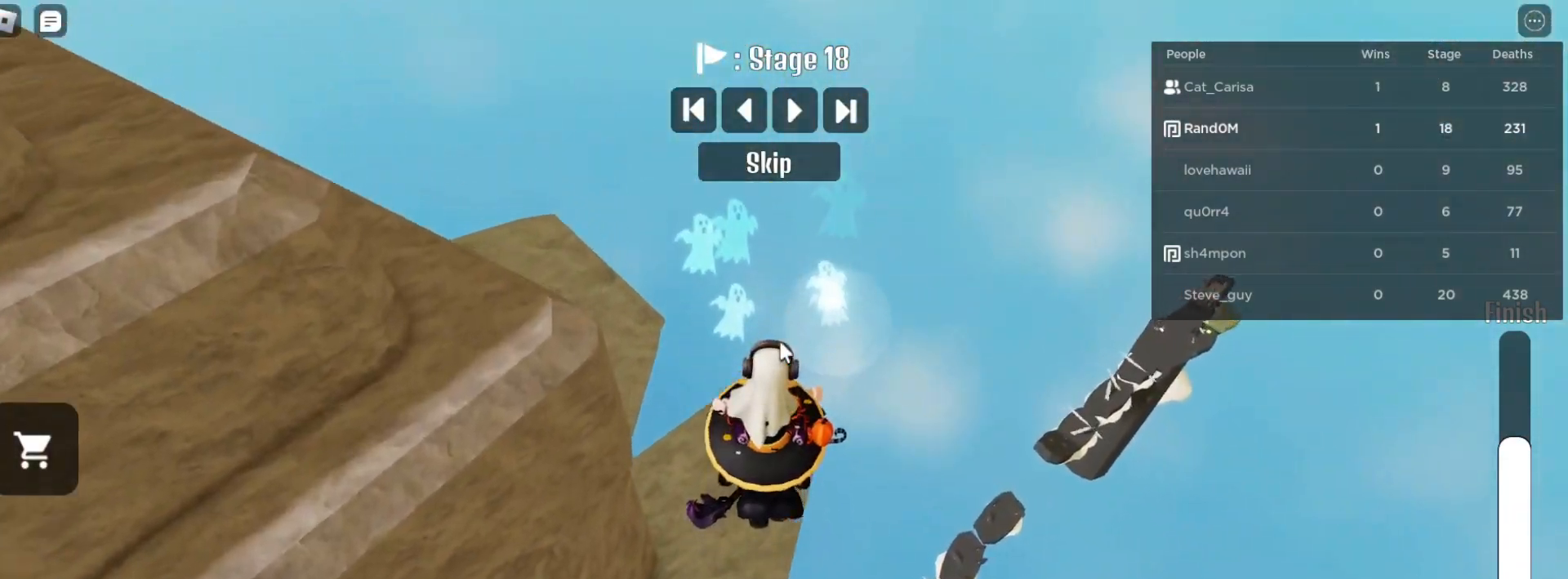
{"keys": ["w"], "mouse": ["right"], "events": []}
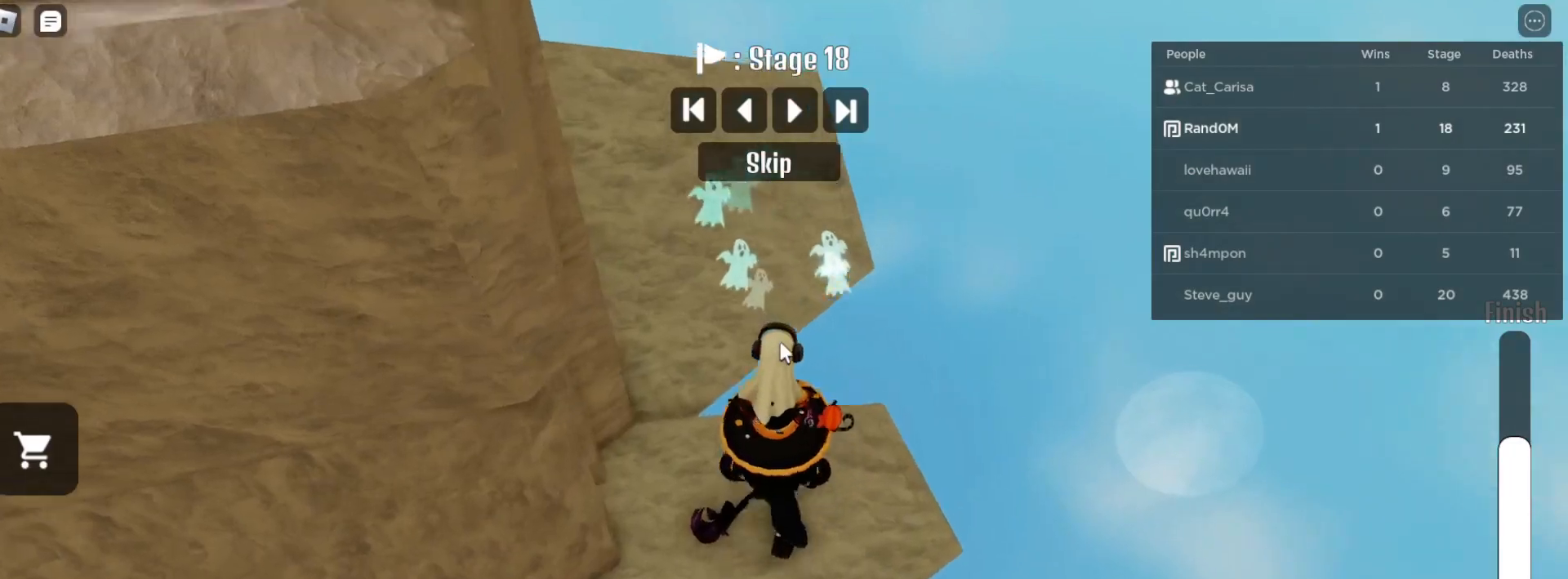
{"keys": ["w"], "mouse": ["right"], "events": [[33, "space", "down"], [150, "space", "up"]]}
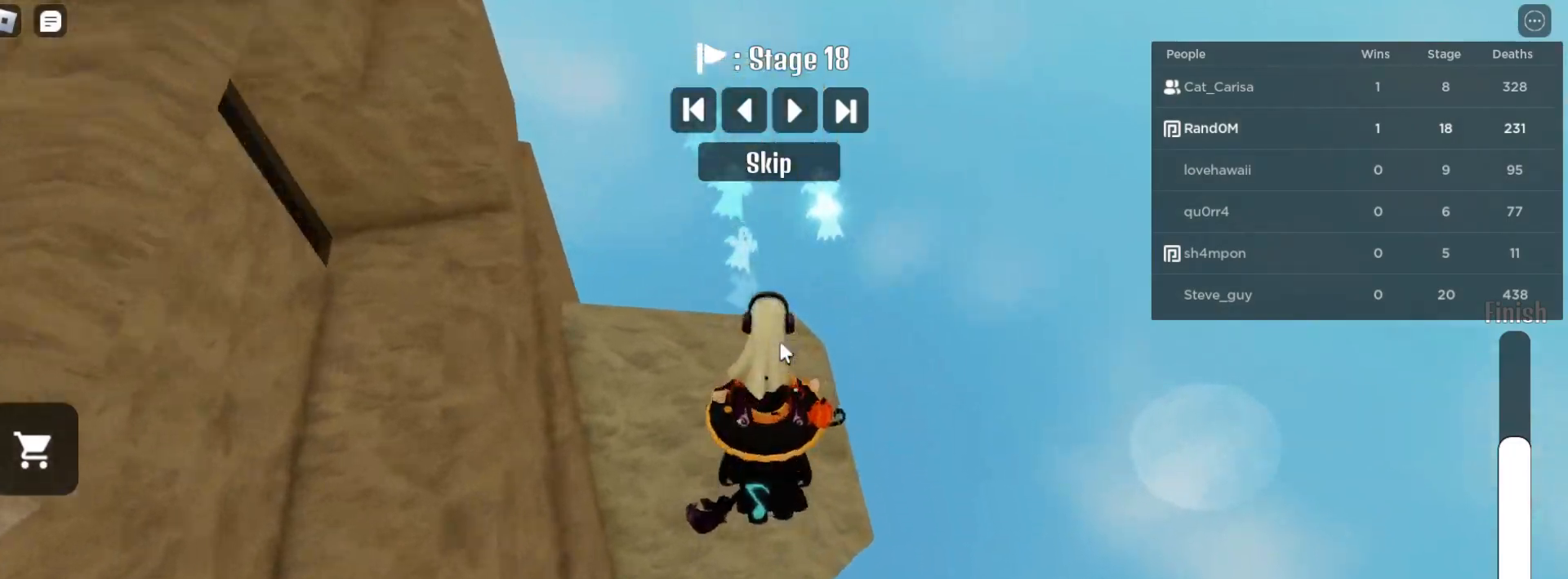
{"keys": ["w"], "mouse": ["right"], "events": []}
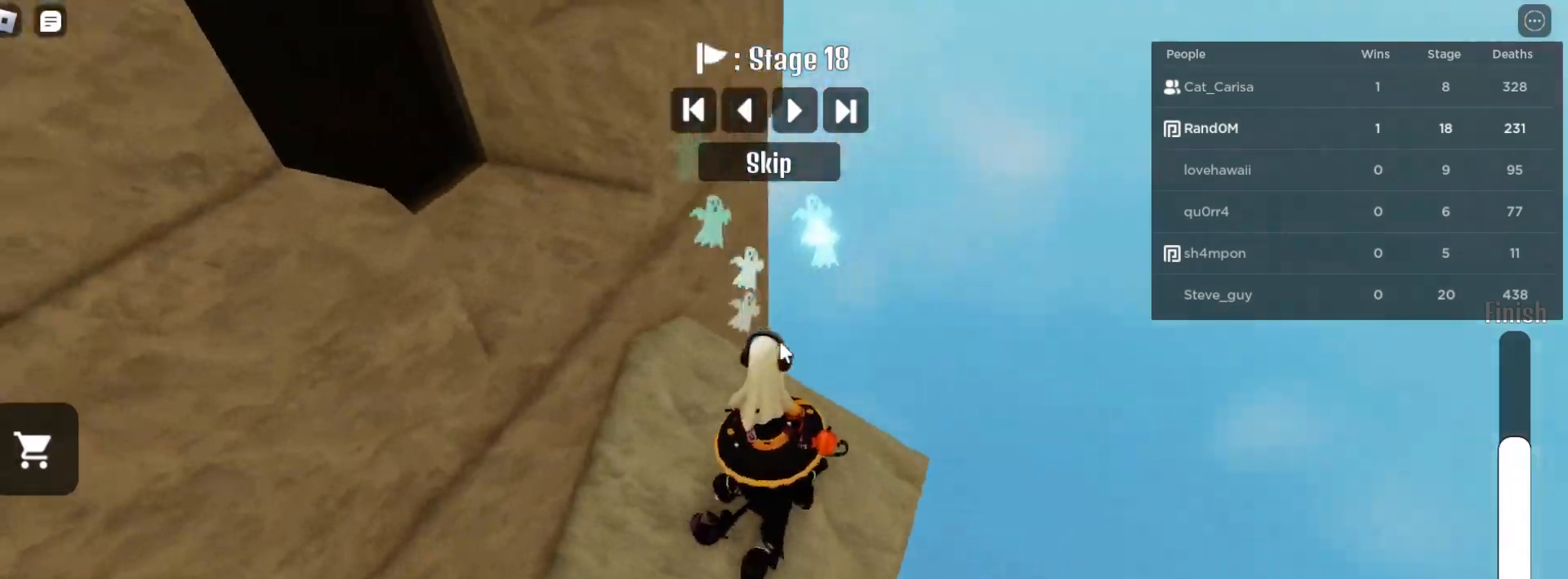
{"keys": ["w"], "mouse": [], "events": [[283, "space", "down"], [417, "space", "up"], [483, "mouse_right", "up"]]}
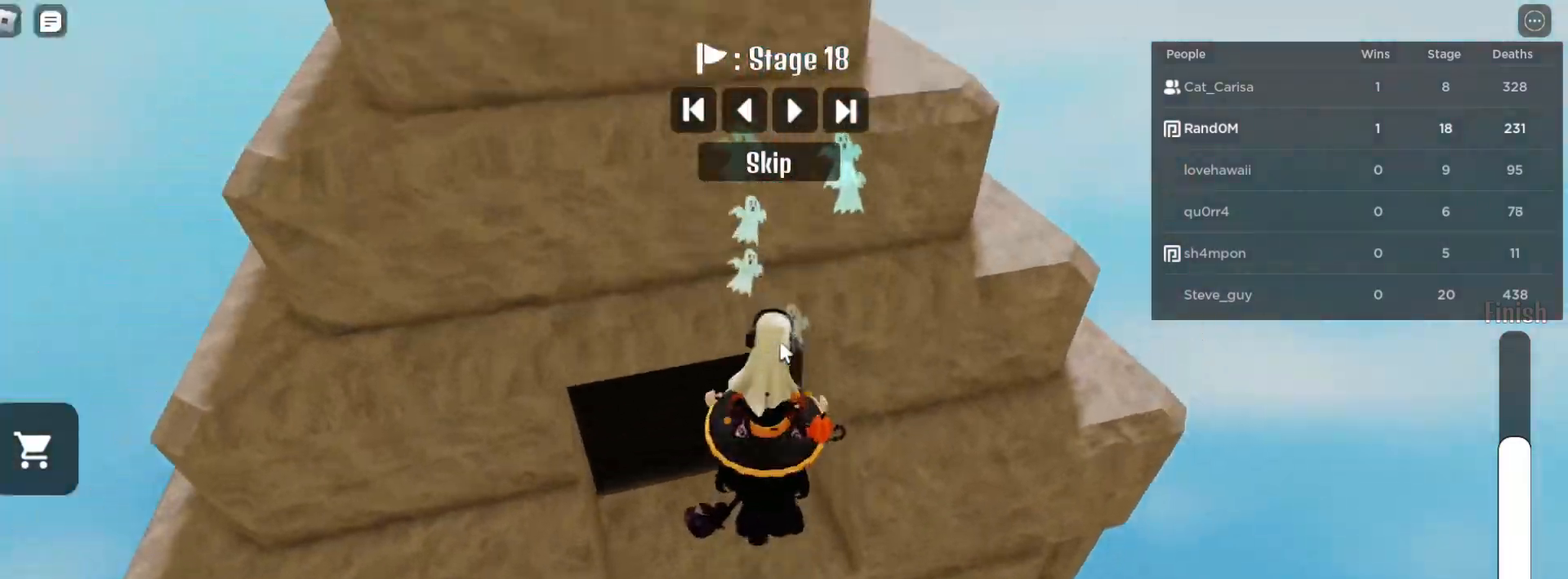
{"keys": [], "mouse": [], "events": [[133, "w", "up"]]}
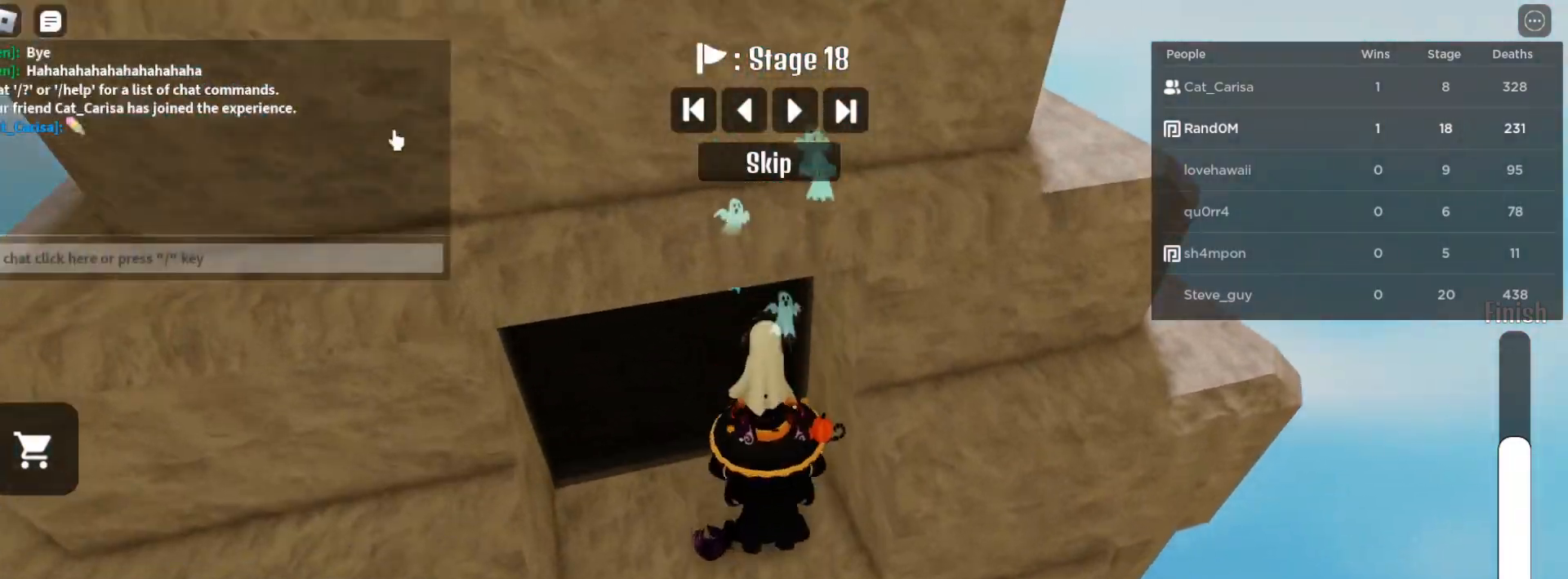
{"keys": [], "mouse": [], "events": []}
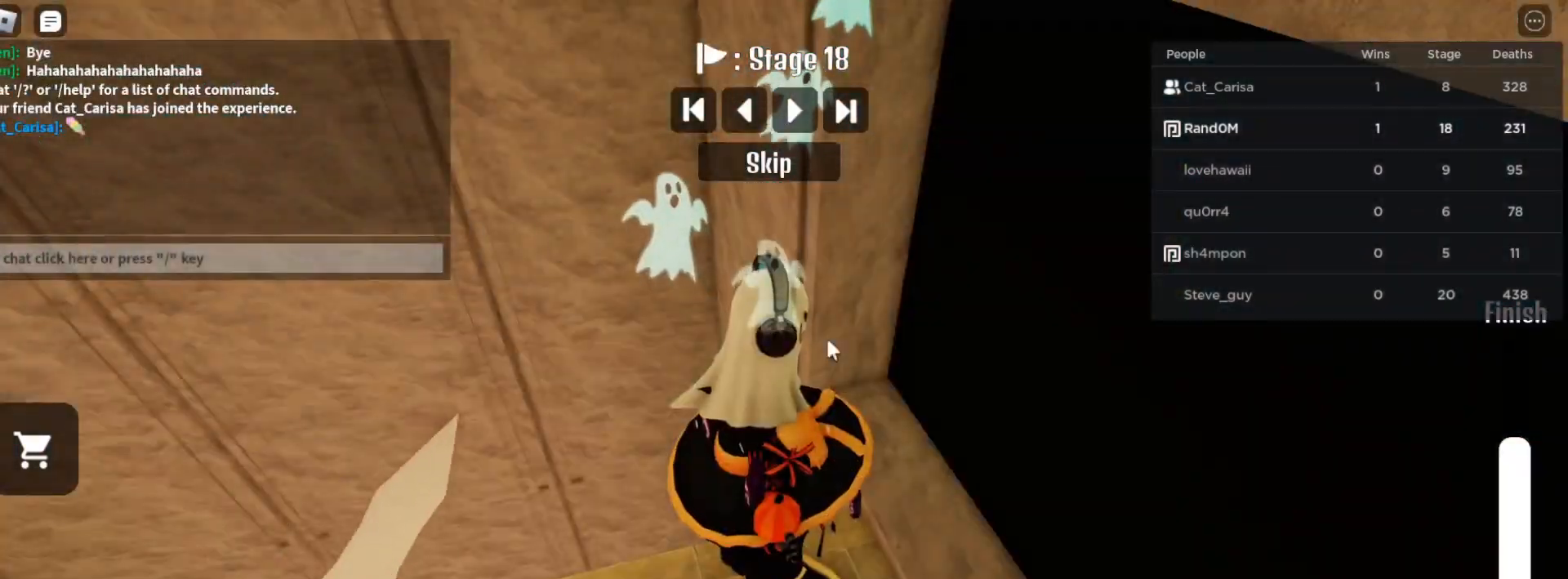
{"keys": [], "mouse": ["right"], "events": [[133, "mouse_right", "down"]]}
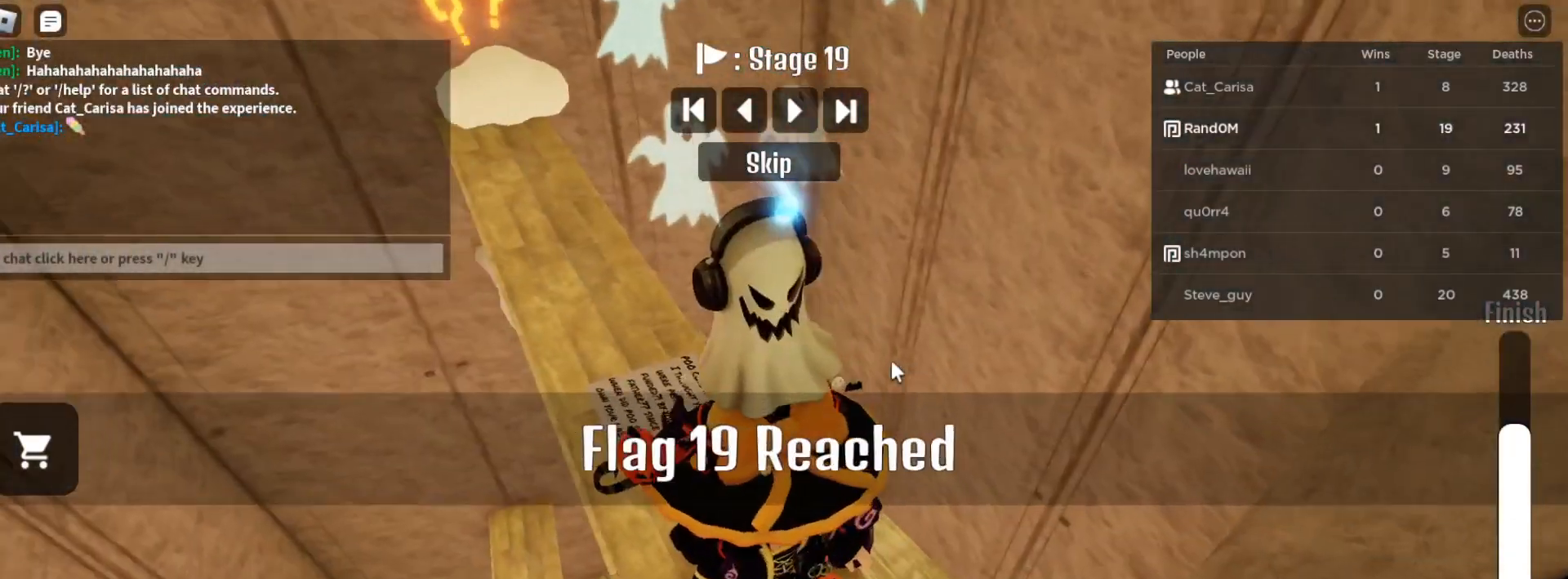
{"keys": ["s"], "mouse": ["right"], "events": [[300, "mouse_wheel", "down"], [350, "mouse_wheel", "up"], [417, "mouse_wheel", "down"], [483, "mouse_wheel", "up"], [483, "s", "down"]]}
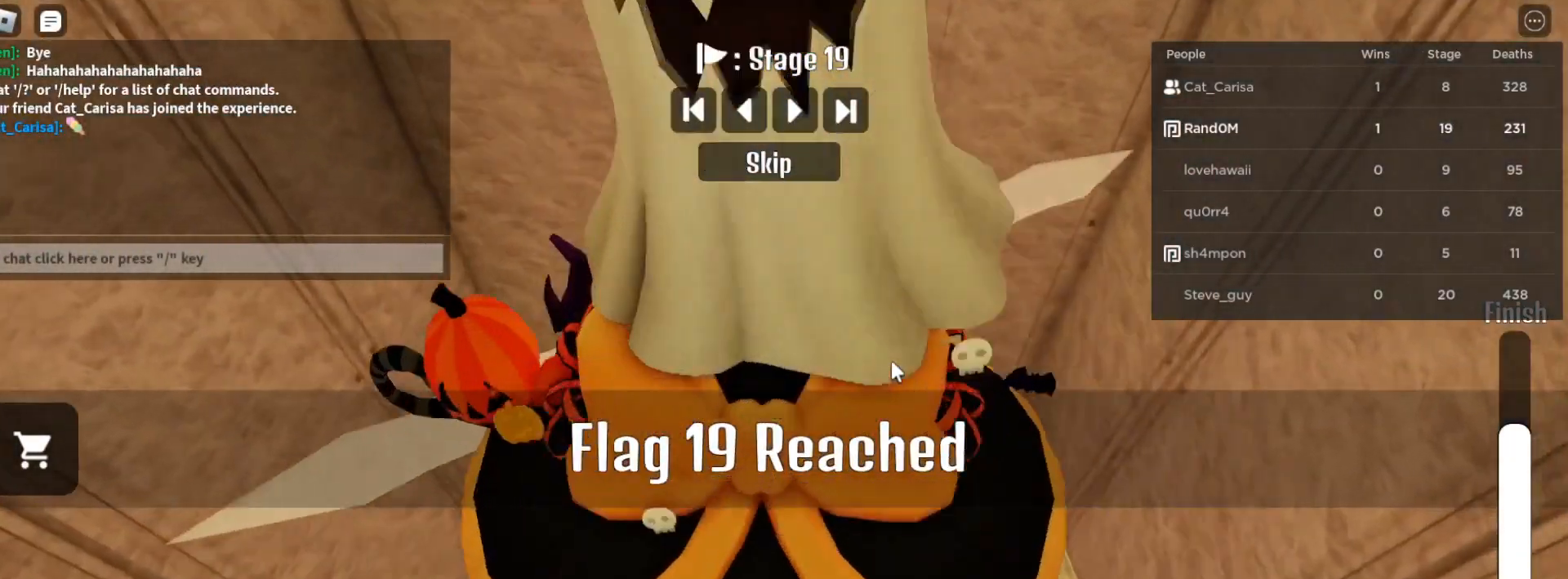
{"keys": ["w"], "mouse": ["right"], "events": [[117, "s", "up"], [267, "mouse_wheel", "down"], [283, "w", "down"], [450, "mouse_wheel", "up"]]}
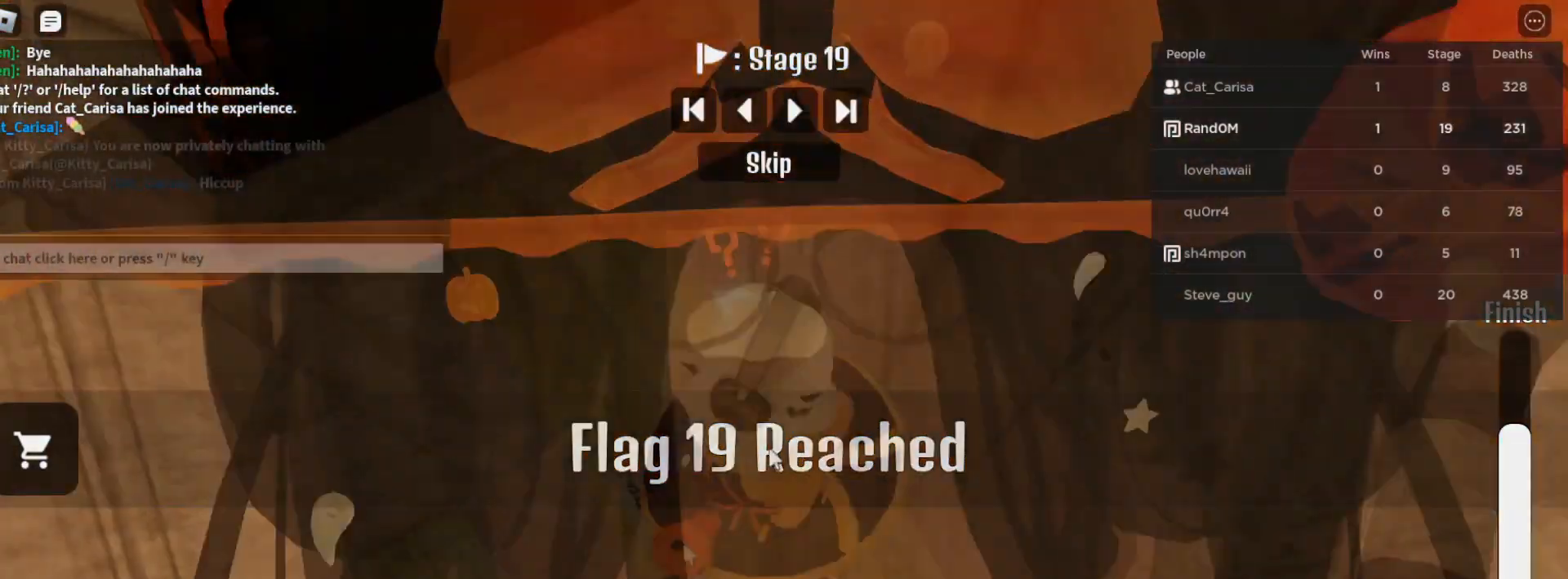
{"keys": [], "mouse": ["wheel", "right"], "events": [[233, "space", "down"], [317, "space", "up"], [433, "w", "up"], [467, "mouse_wheel", "down"]]}
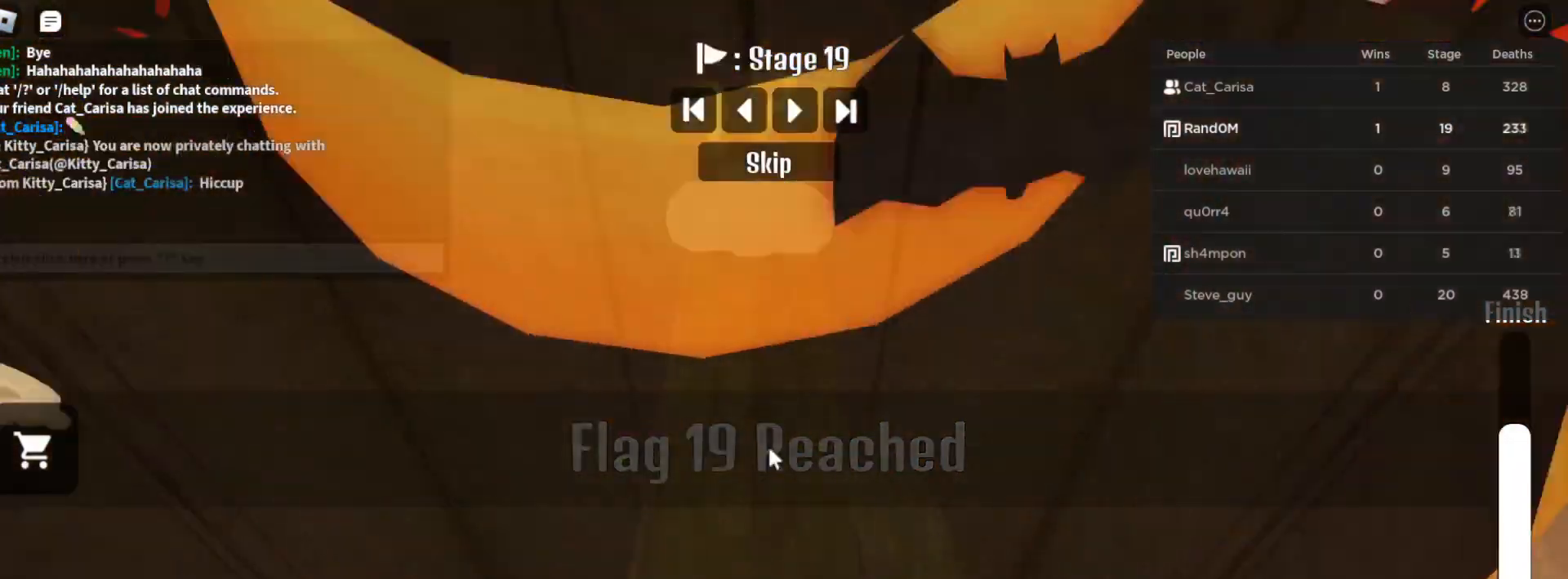
{"keys": [], "mouse": ["right"], "events": [[167, "mouse_wheel", "up"], [383, "w", "down"], [500, "w", "up"]]}
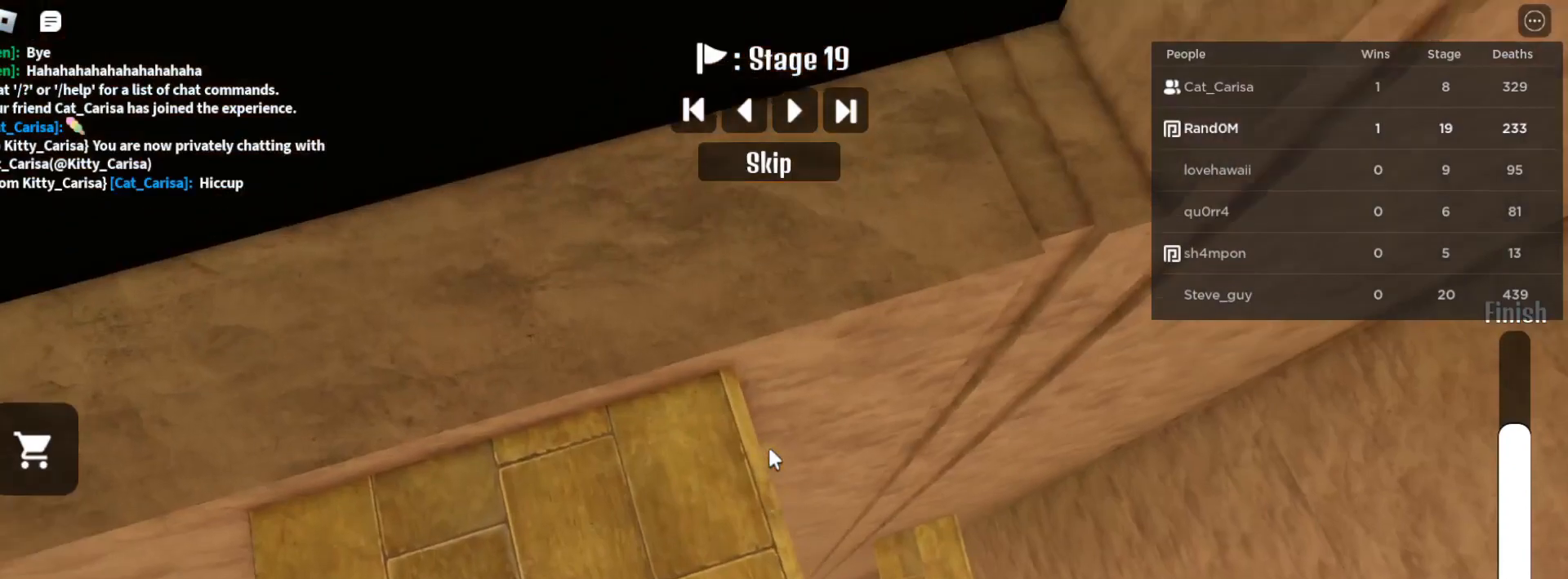
{"keys": [], "mouse": [], "events": [[133, "mouse_right", "up"], [250, "s", "down"], [333, "s", "up"]]}
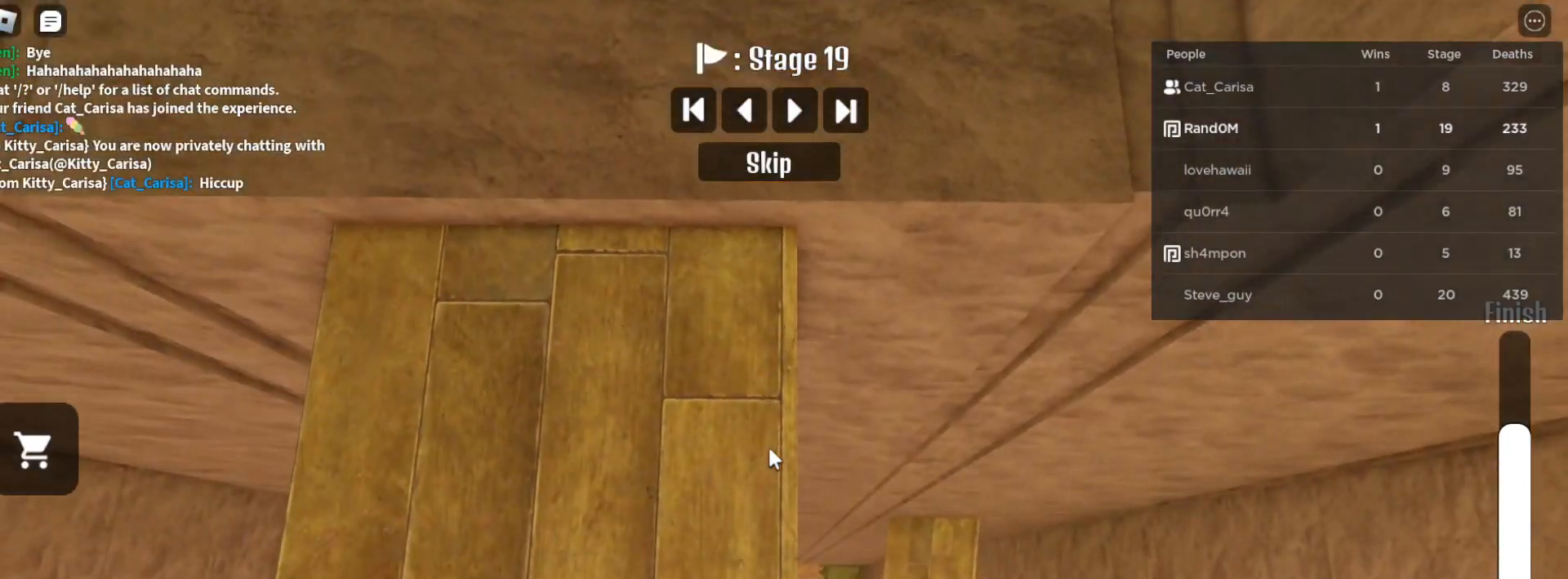
{"keys": [], "mouse": [], "events": []}
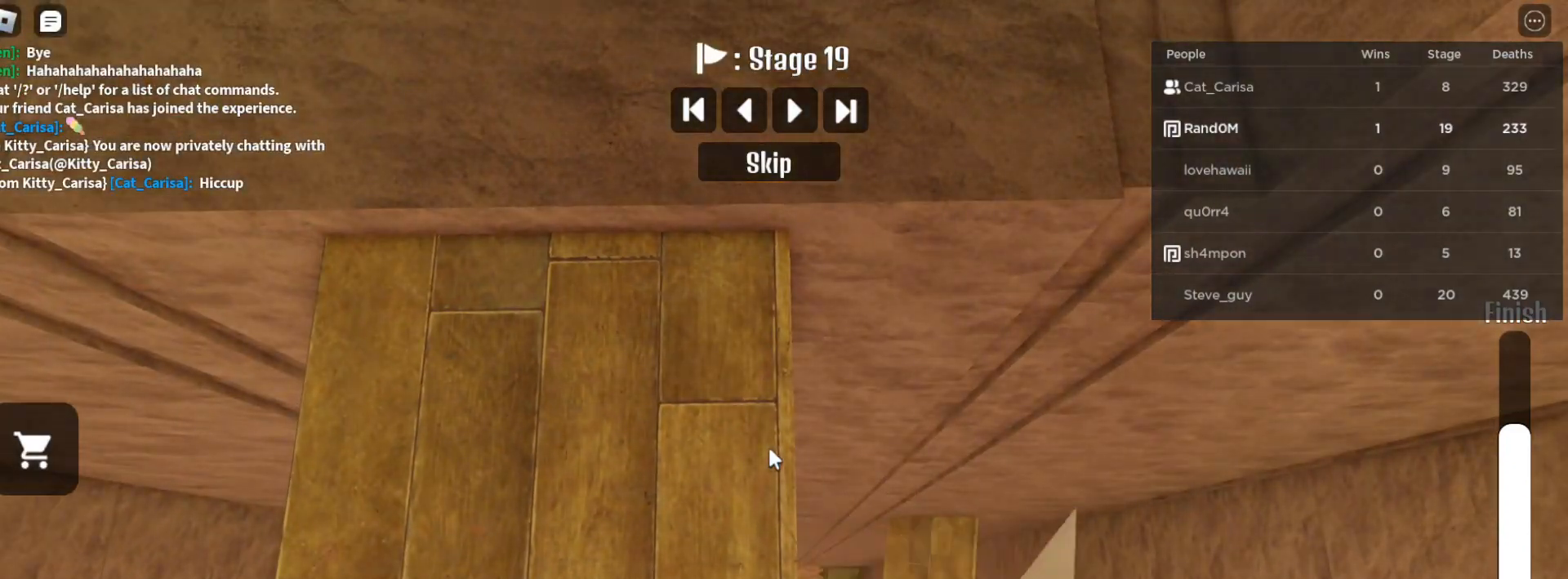
{"keys": [], "mouse": [], "events": []}
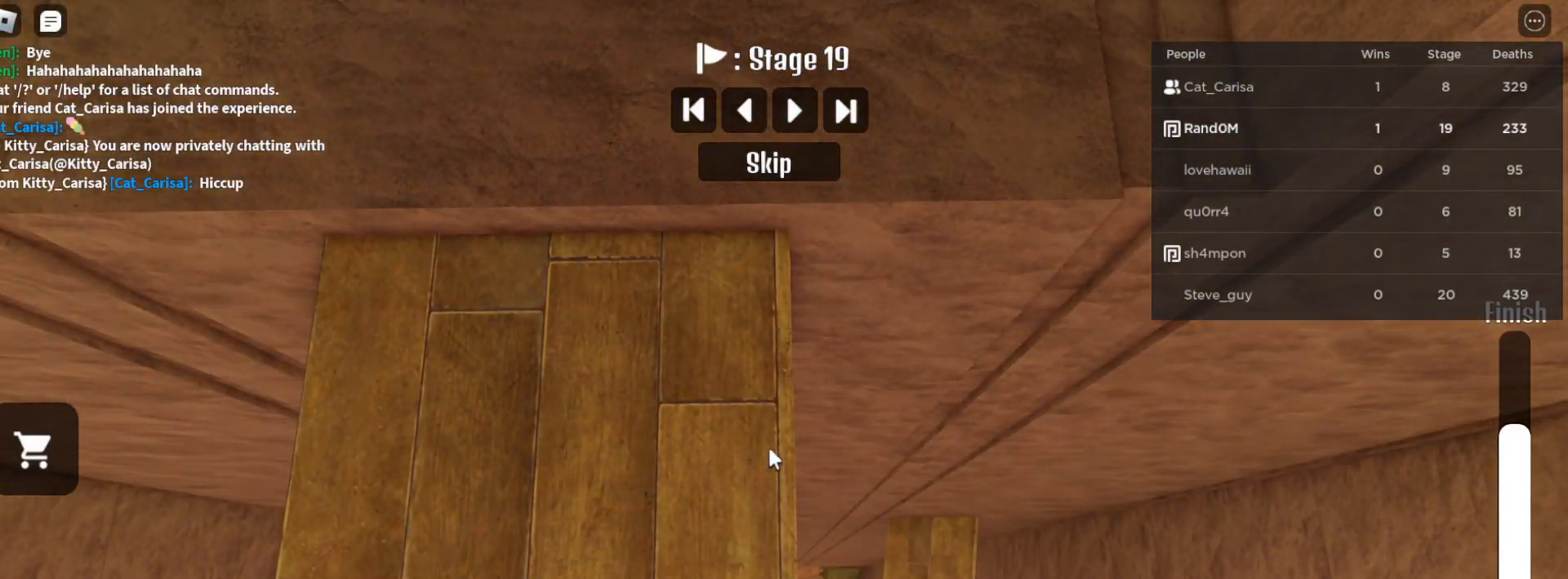
{"keys": [], "mouse": [], "events": []}
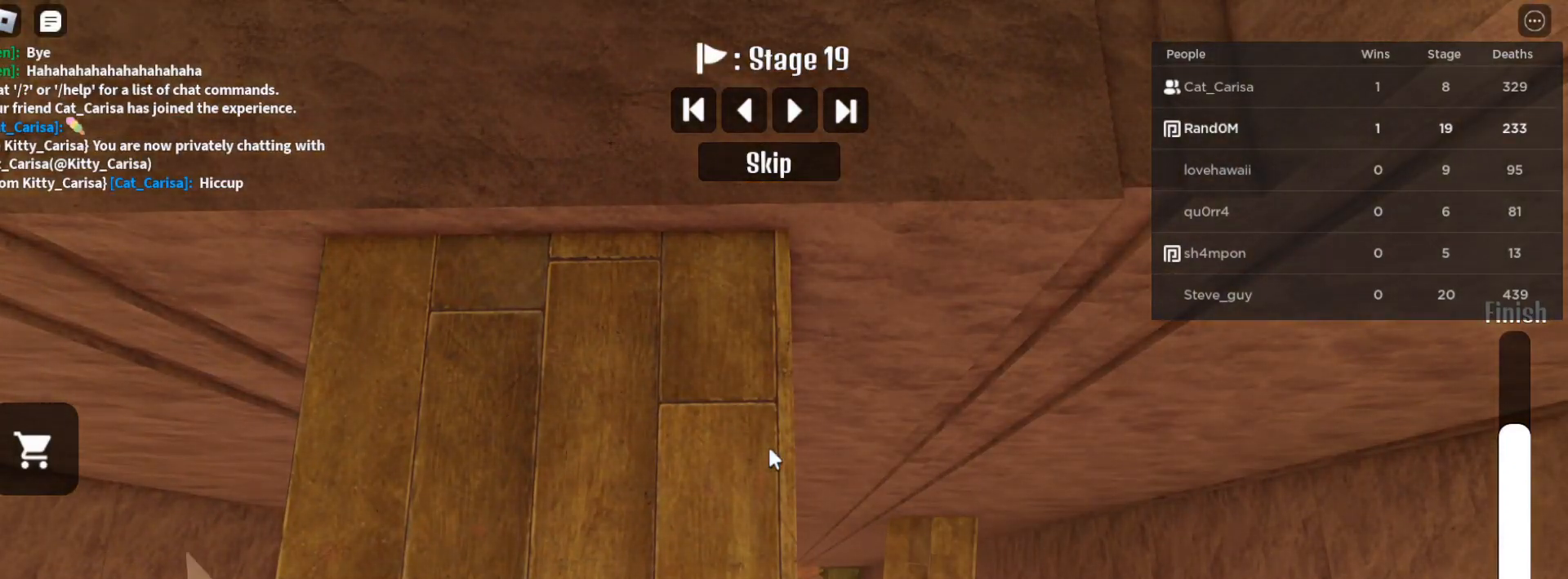
{"keys": [], "mouse": [], "events": []}
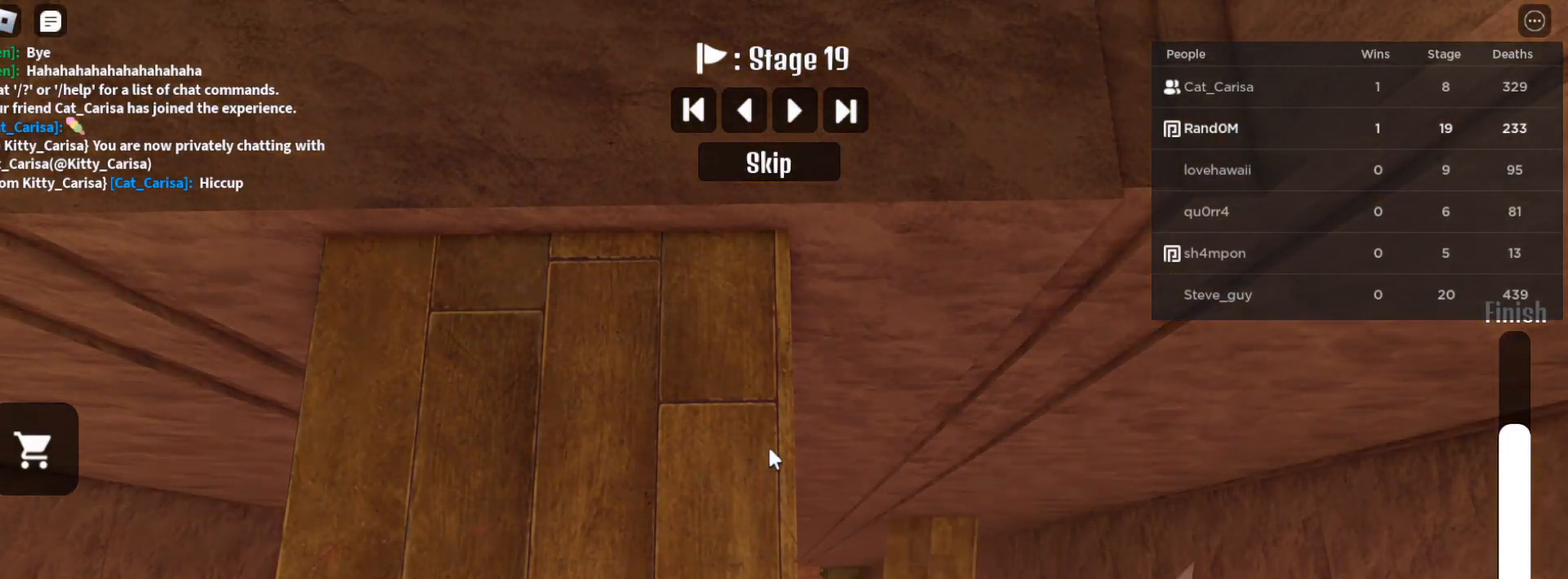
{"keys": [], "mouse": [], "events": []}
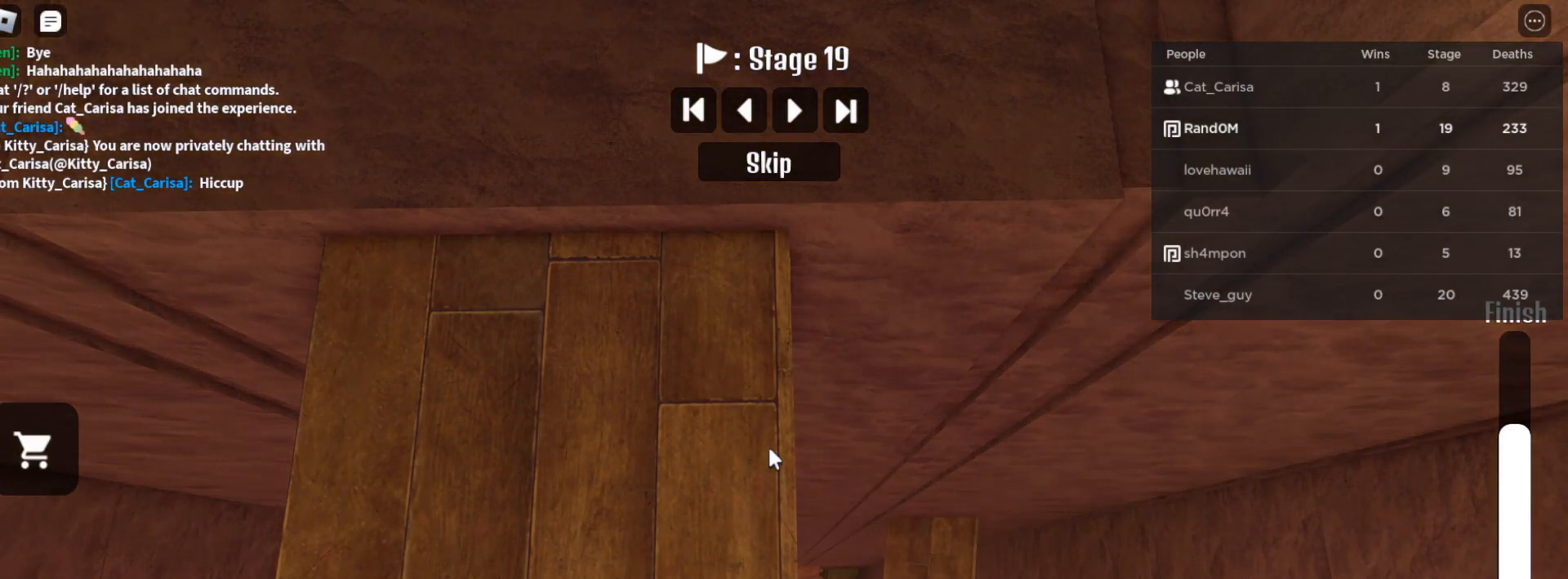
{"keys": [], "mouse": [], "events": []}
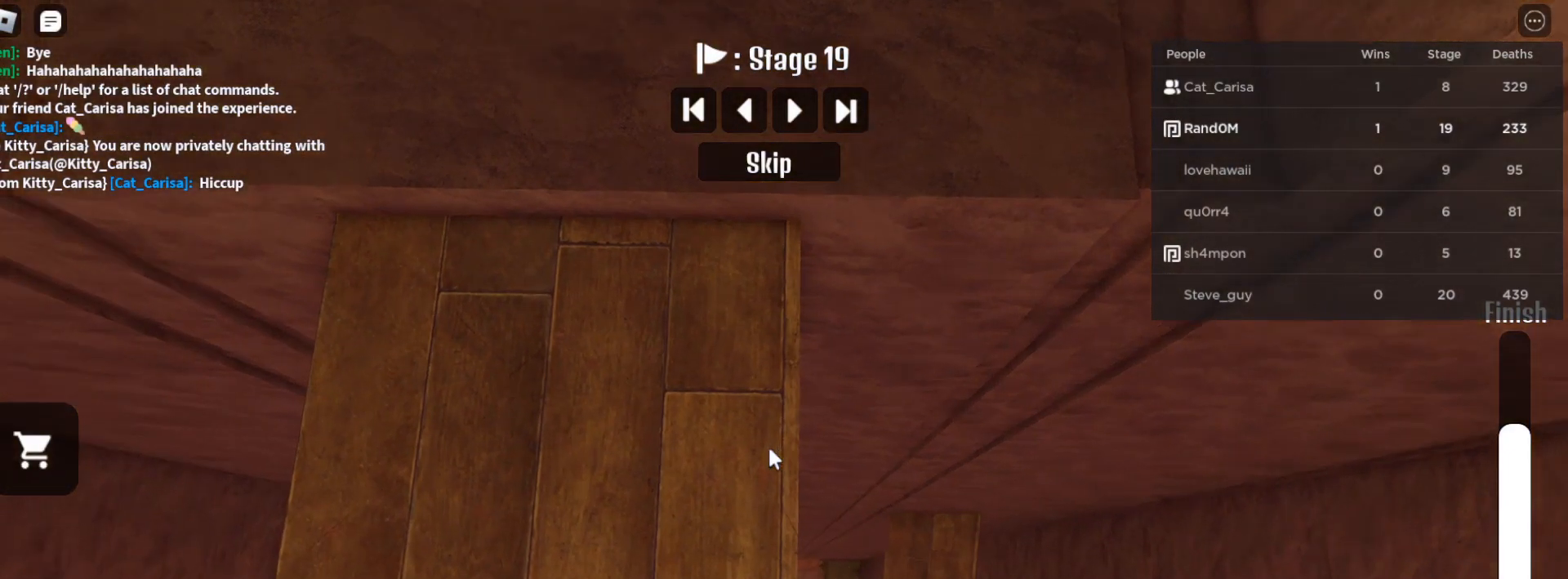
{"keys": ["d"], "mouse": [], "events": [[83, "d", "down"], [283, "d", "up"], [467, "d", "down"]]}
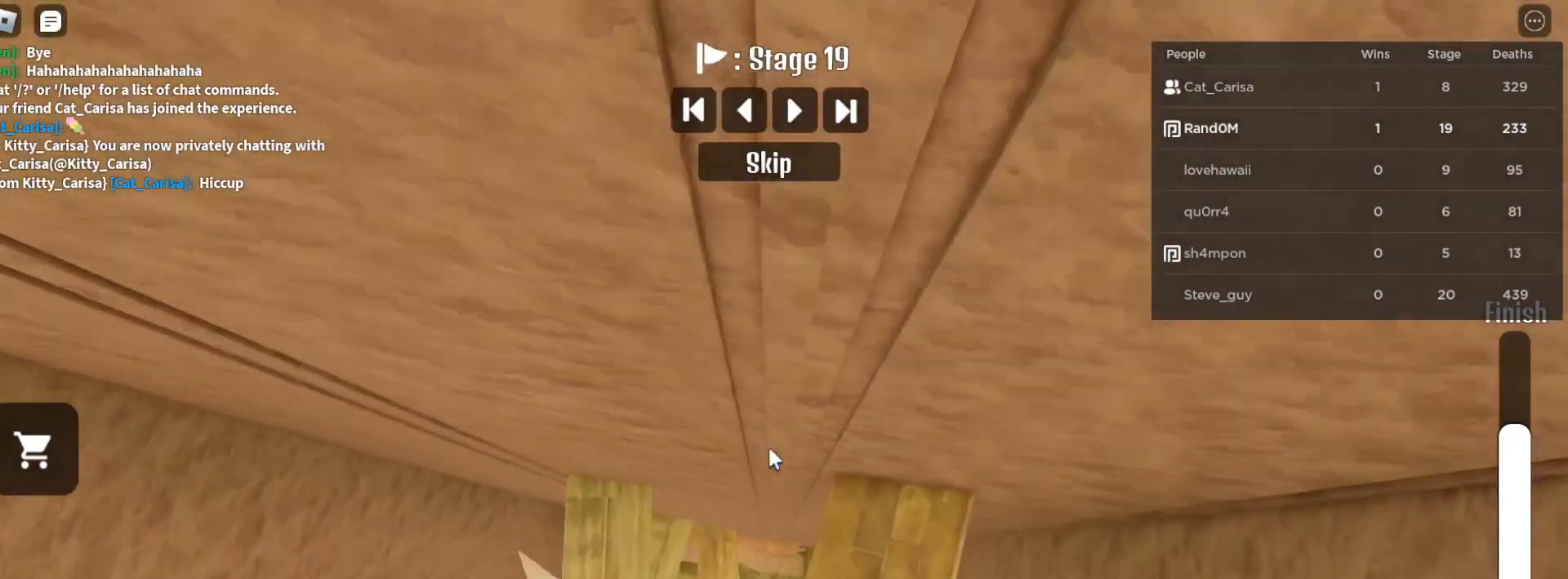
{"keys": [], "mouse": [], "events": [[183, "d", "up"]]}
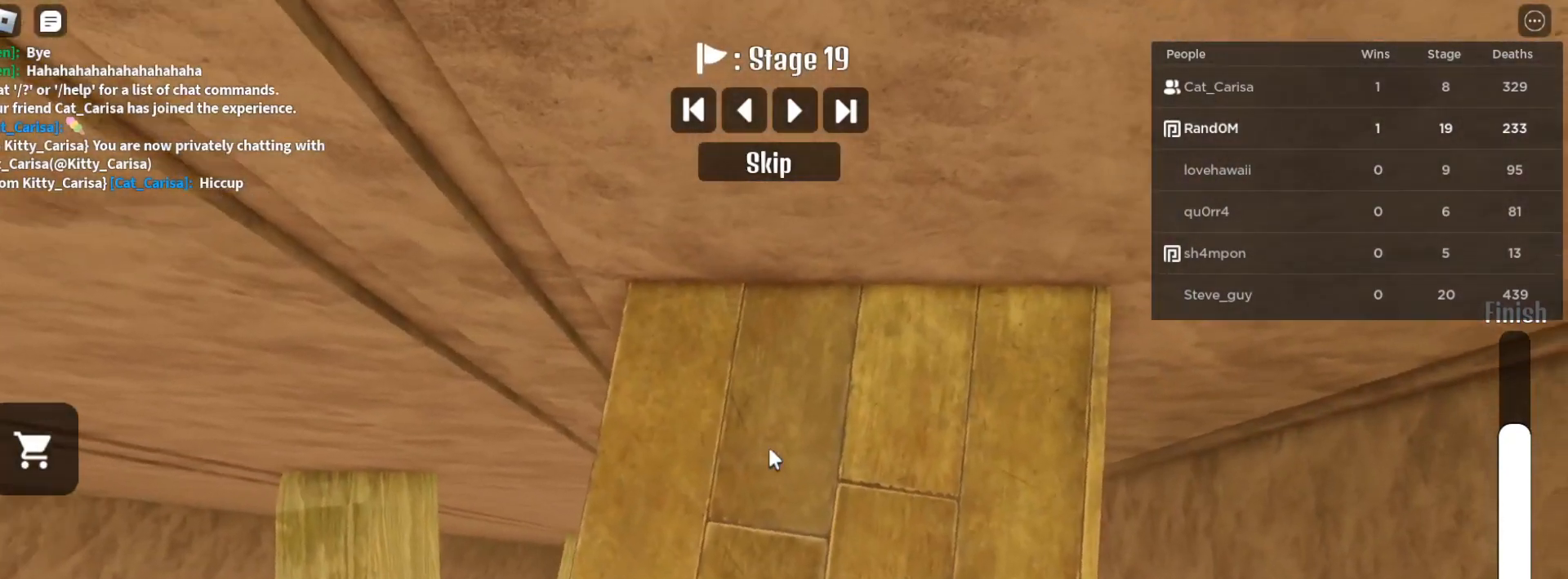
{"keys": [], "mouse": [], "events": []}
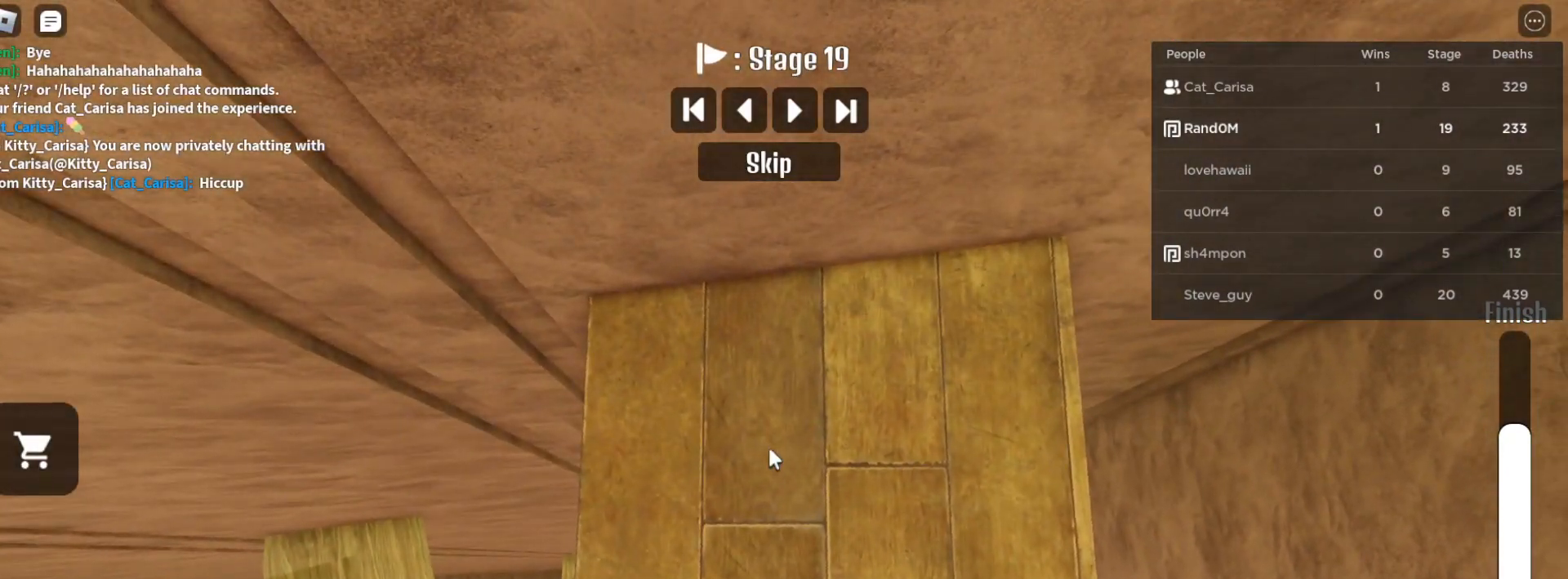
{"keys": [], "mouse": [], "events": []}
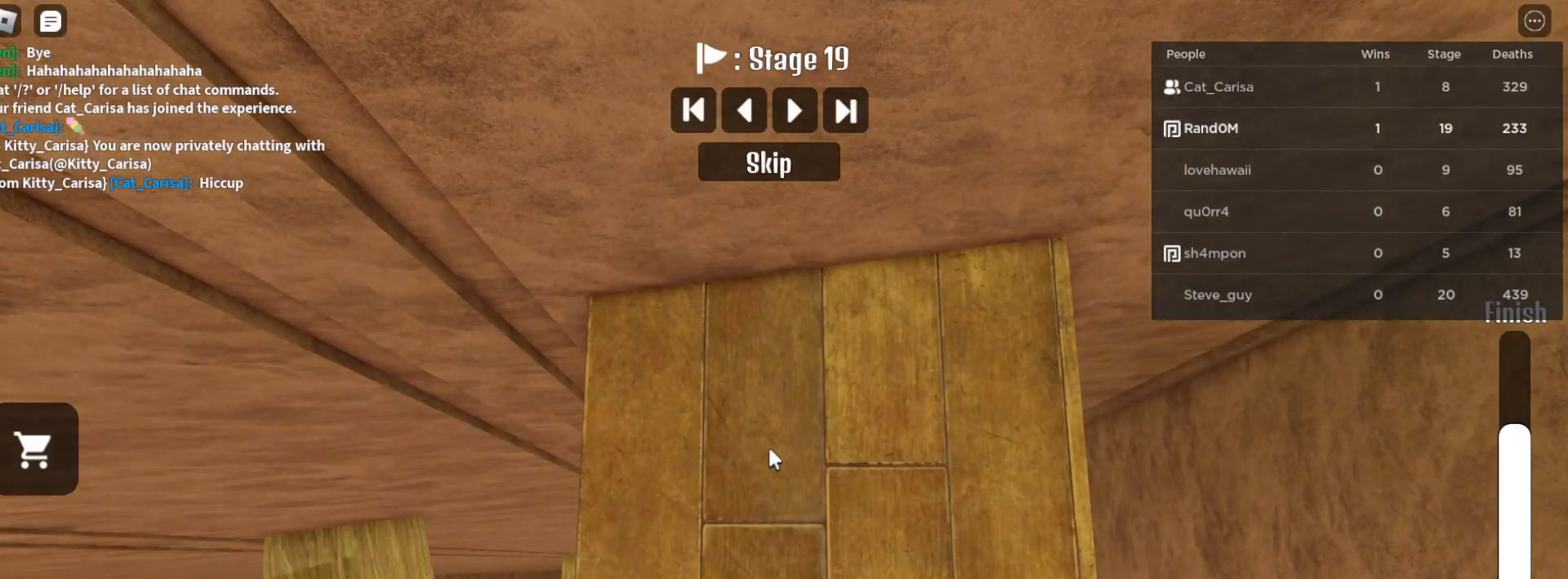
{"keys": ["a"], "mouse": [], "events": [[300, "a", "down"]]}
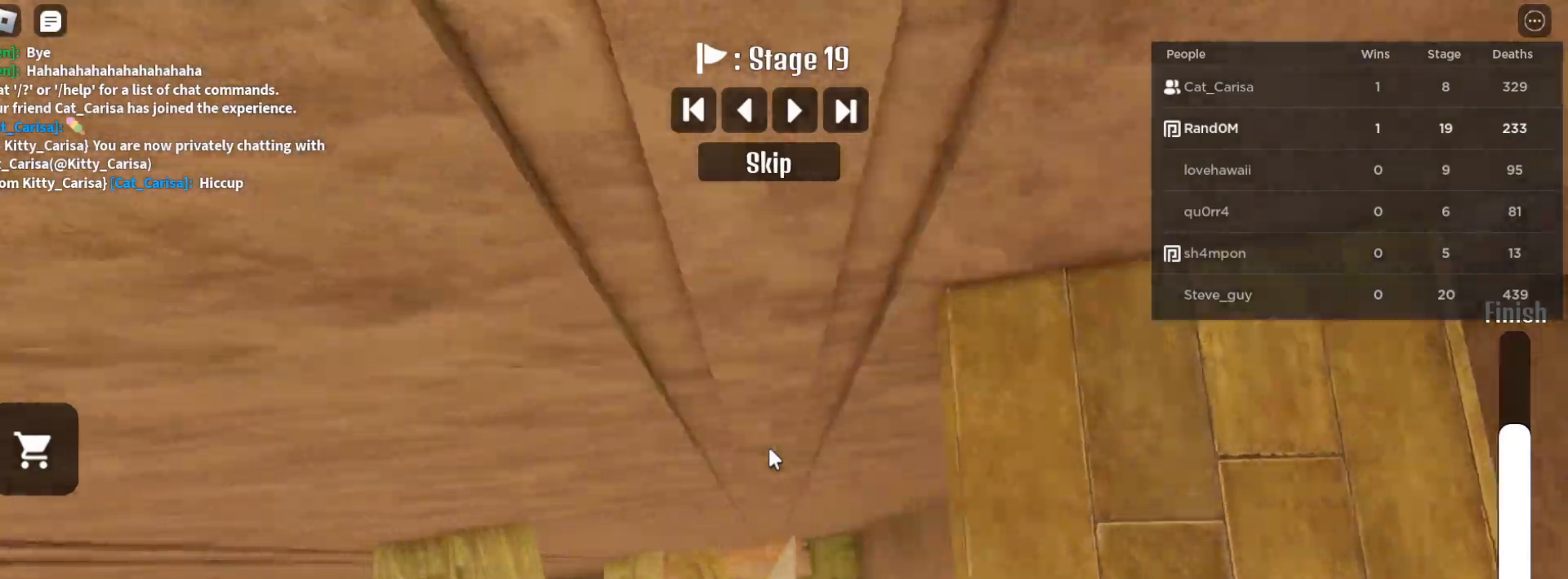
{"keys": ["d", "w"], "mouse": [], "events": [[33, "a", "up"], [50, "w", "down"], [217, "w", "up"], [367, "d", "down"], [467, "w", "down"]]}